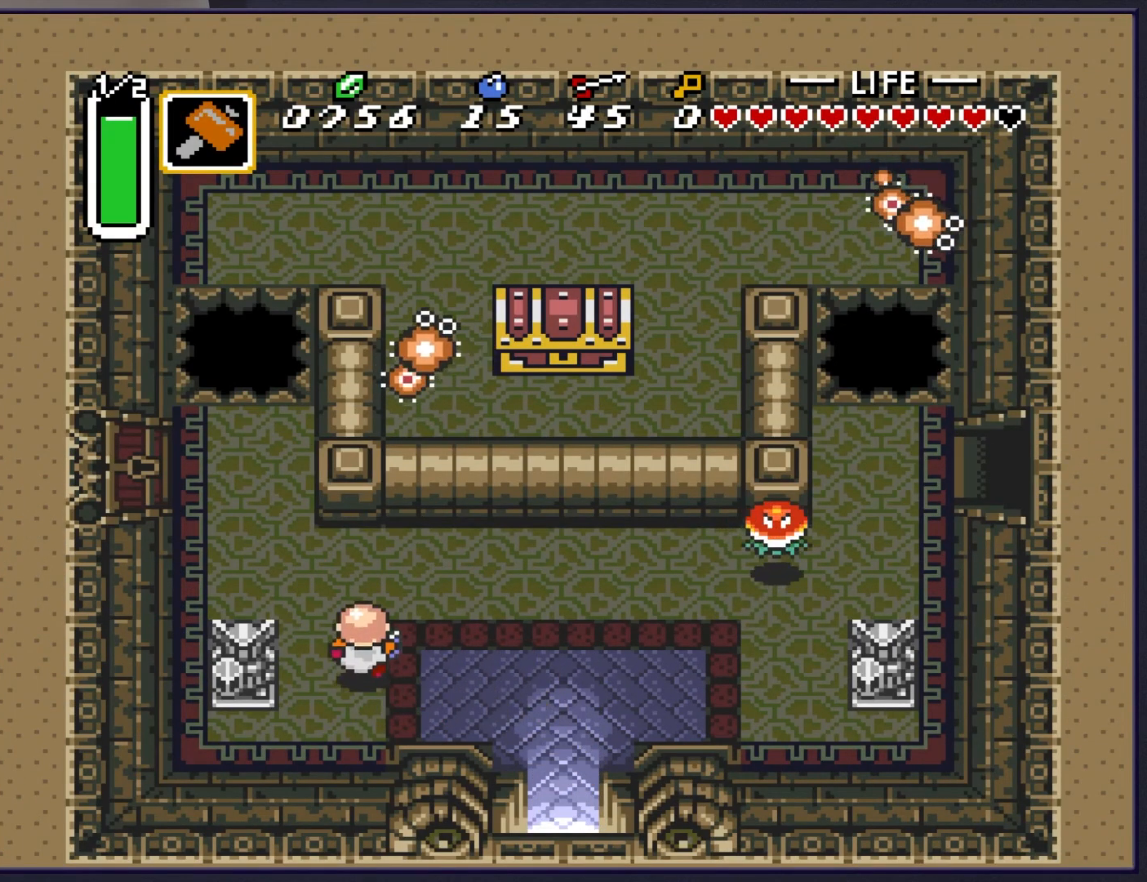
Gameplay with a controller (Nintendo layout); each line is a JSON object with the inputs held at the frame after it. "events" lists button and stick changes between this image and that frame as [ms after this image, input, new state], when the widget could be followed in between. Not read: L3 R3.
{"buttons": ["DPAD_RIGHT"], "events": [[33, "DPAD_UP", "down"], [50, "DPAD_LEFT", "up"], [83, "DPAD_UP", "up"], [117, "DPAD_RIGHT", "down"]]}
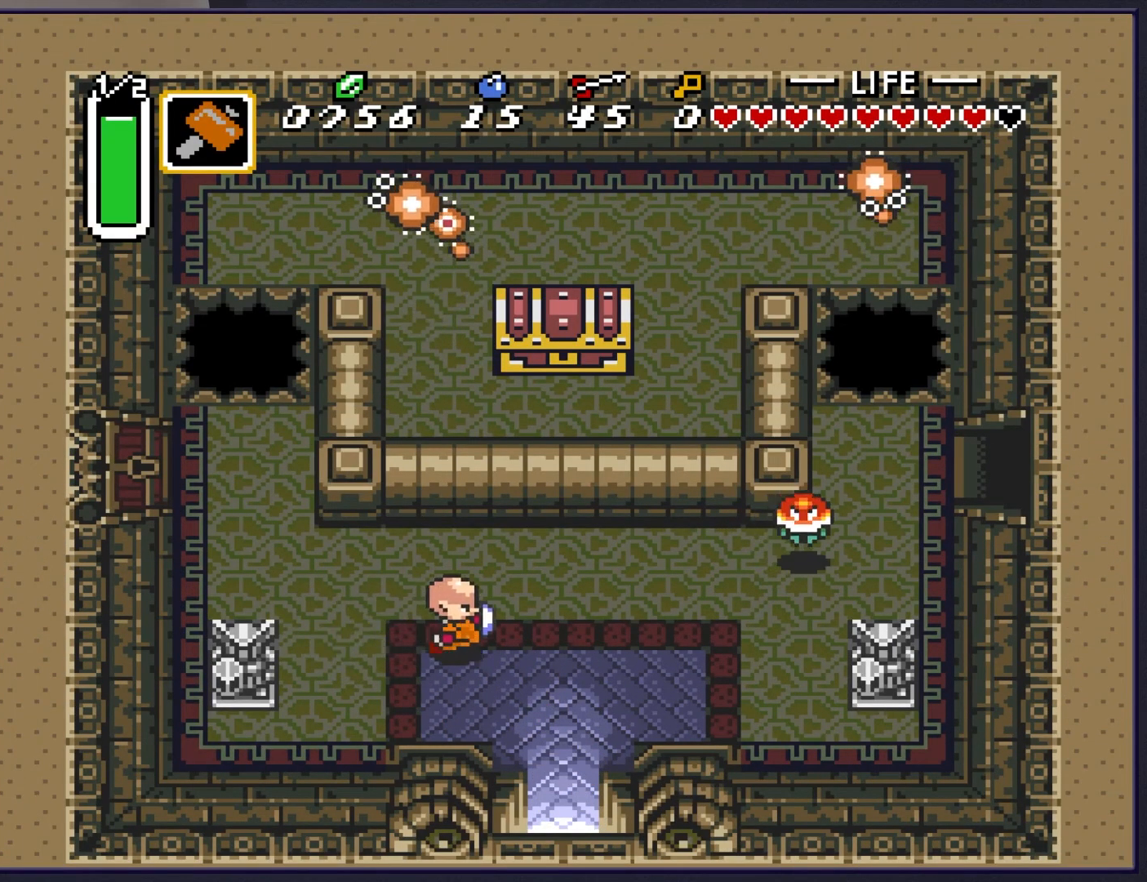
{"buttons": [], "events": [[117, "DPAD_RIGHT", "up"], [150, "DPAD_DOWN", "down"], [483, "DPAD_DOWN", "up"]]}
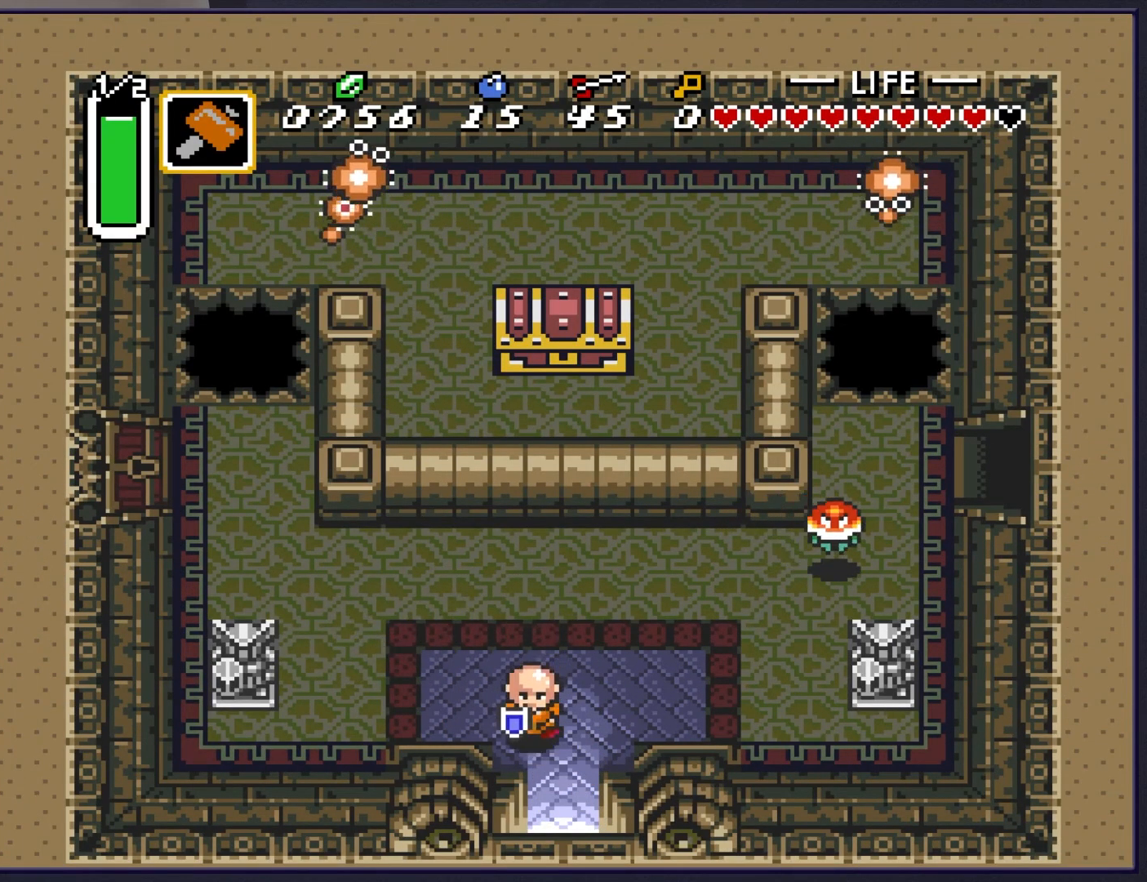
{"buttons": ["DPAD_DOWN"], "events": [[17, "DPAD_RIGHT", "down"], [50, "DPAD_RIGHT", "up"], [383, "DPAD_DOWN", "down"]]}
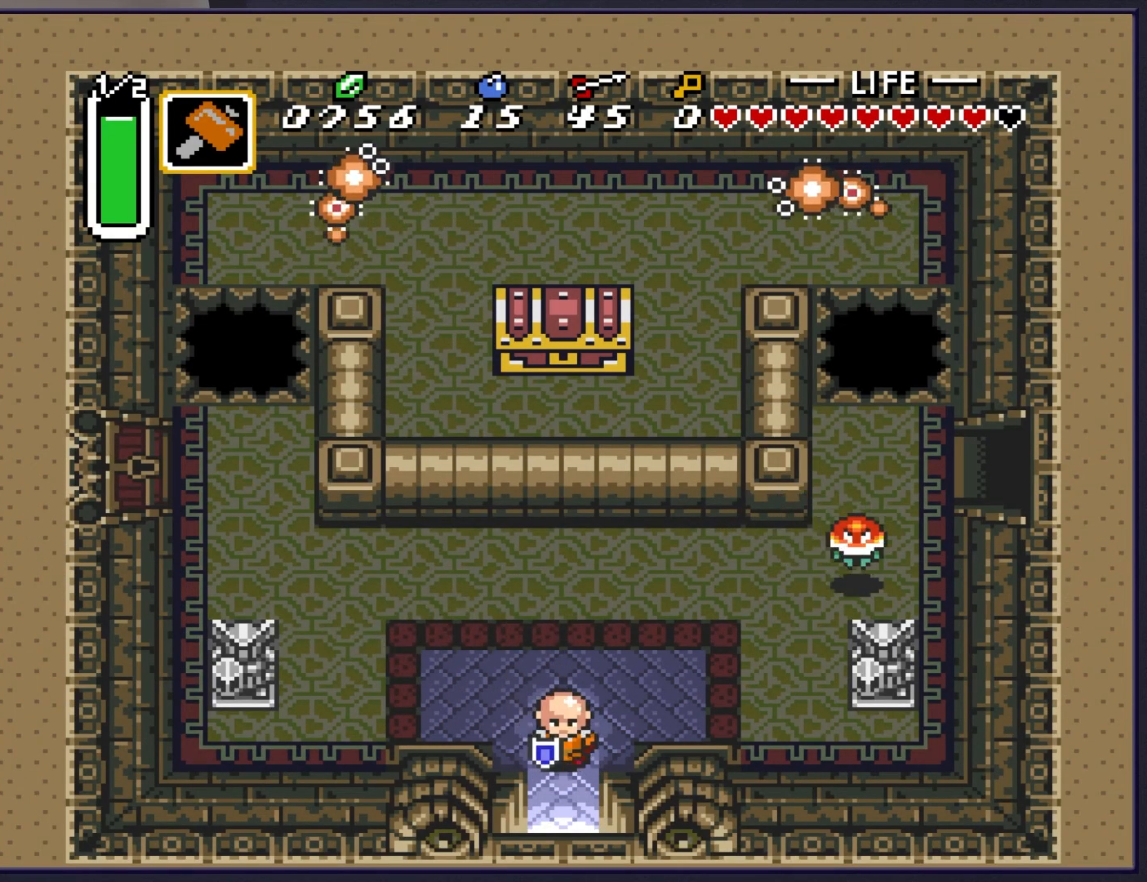
{"buttons": [], "events": [[367, "DPAD_DOWN", "up"]]}
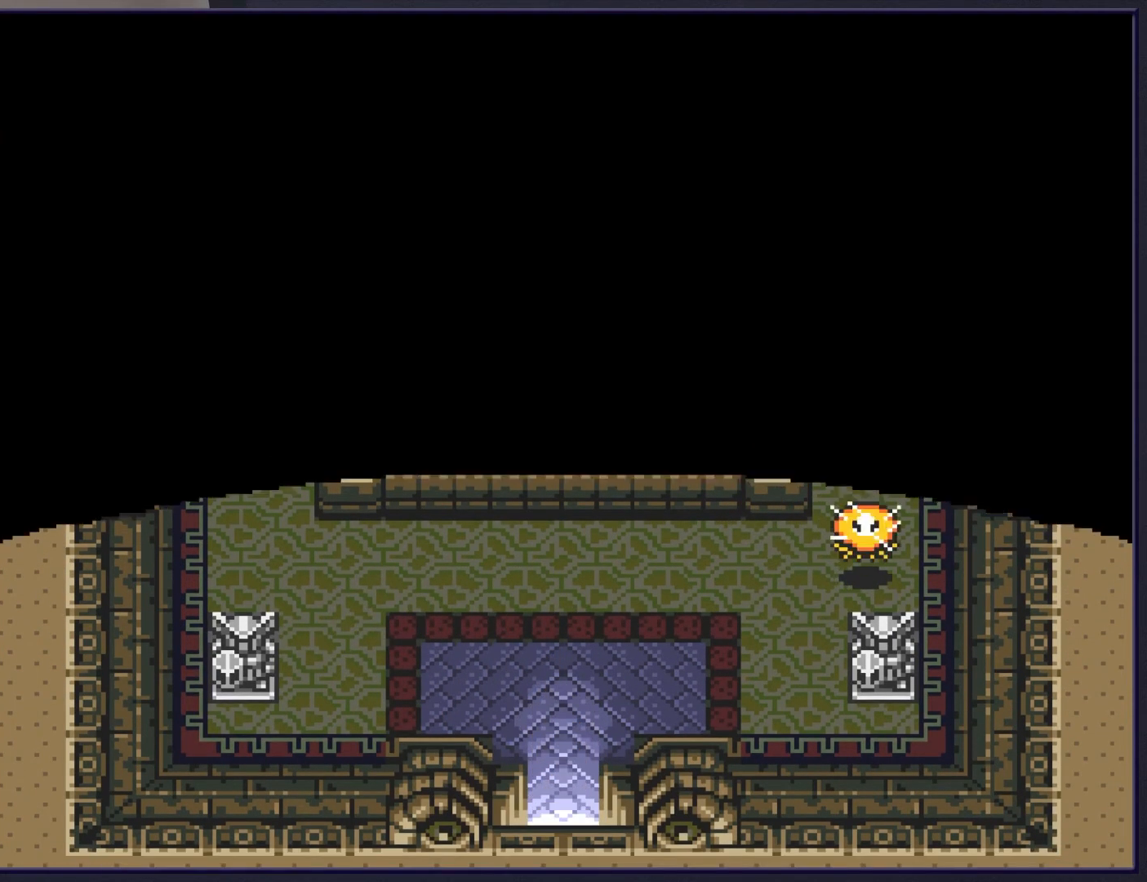
{"buttons": [], "events": [[233, "DPAD_DOWN", "down"], [467, "DPAD_DOWN", "up"]]}
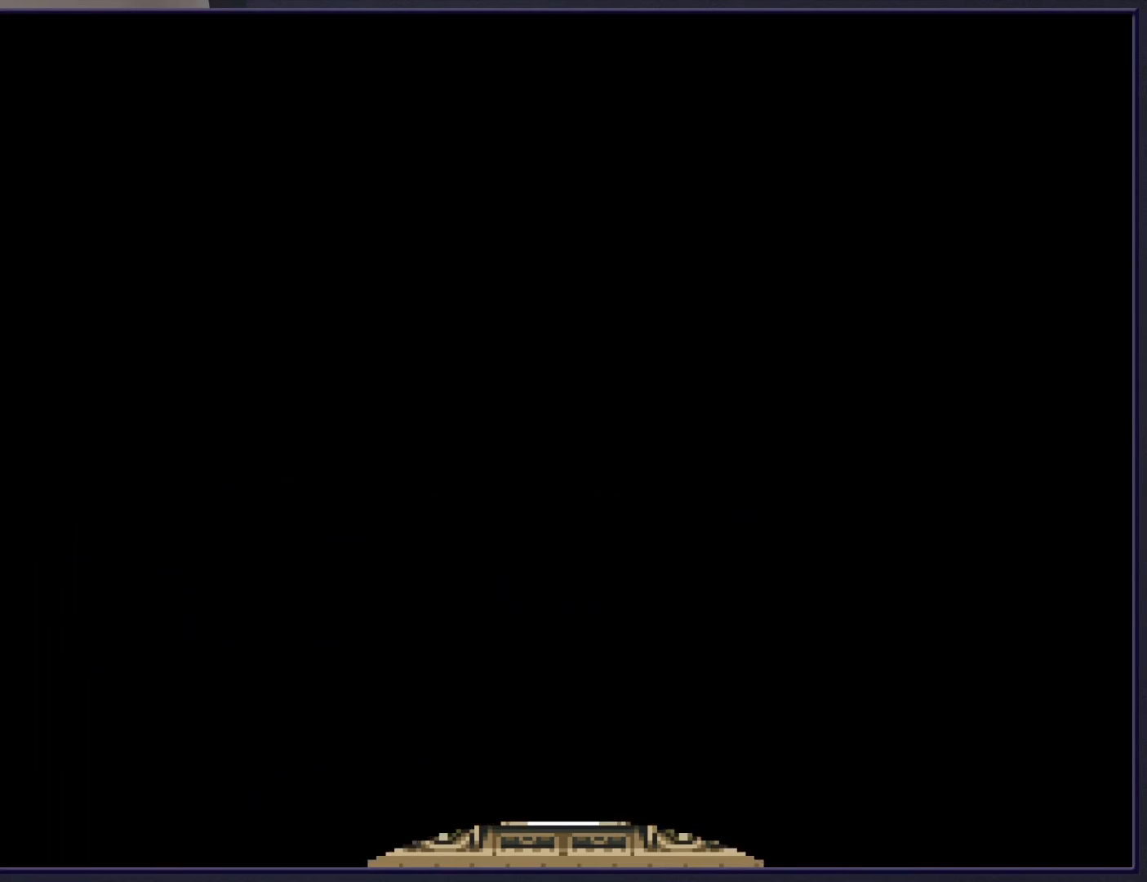
{"buttons": ["DPAD_UP", "DPAD_RIGHT"], "events": [[217, "DPAD_RIGHT", "down"], [483, "DPAD_UP", "down"]]}
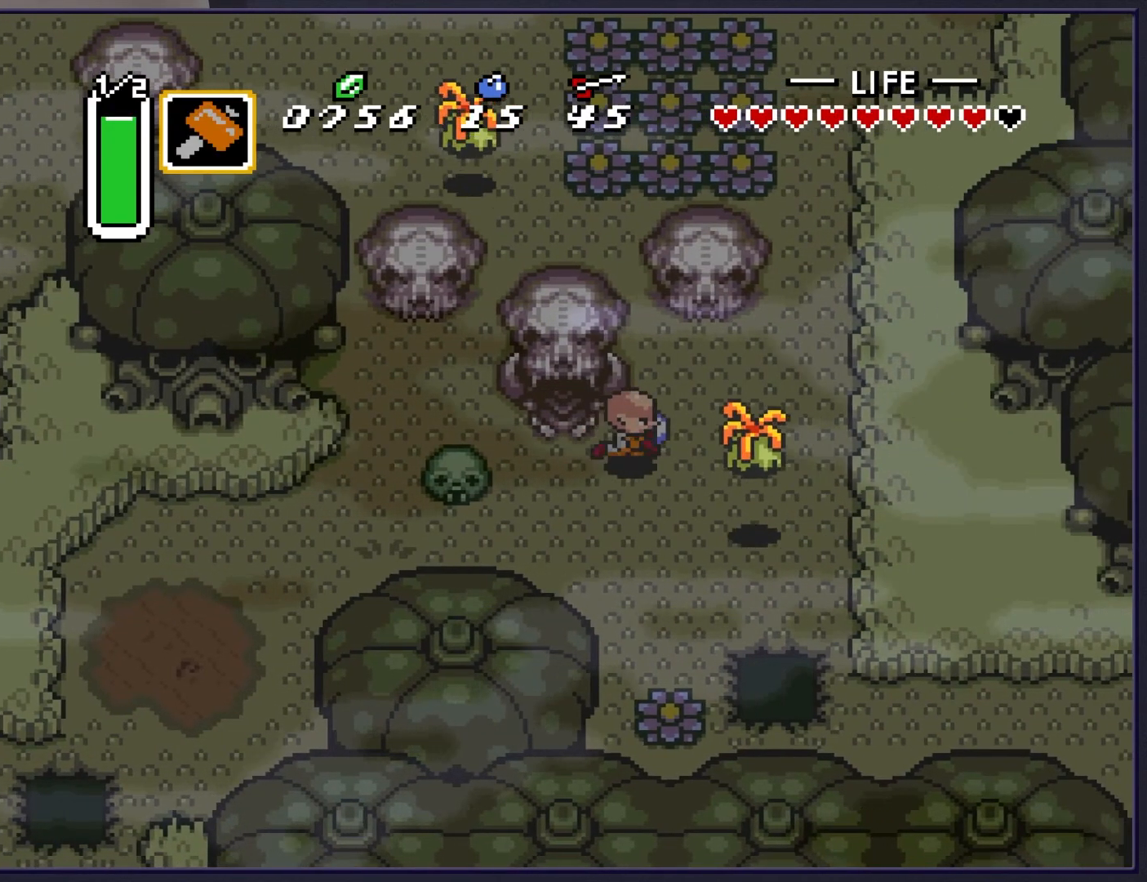
{"buttons": ["DPAD_RIGHT"], "events": [[33, "DPAD_RIGHT", "up"], [267, "DPAD_RIGHT", "down"], [333, "DPAD_UP", "up"]]}
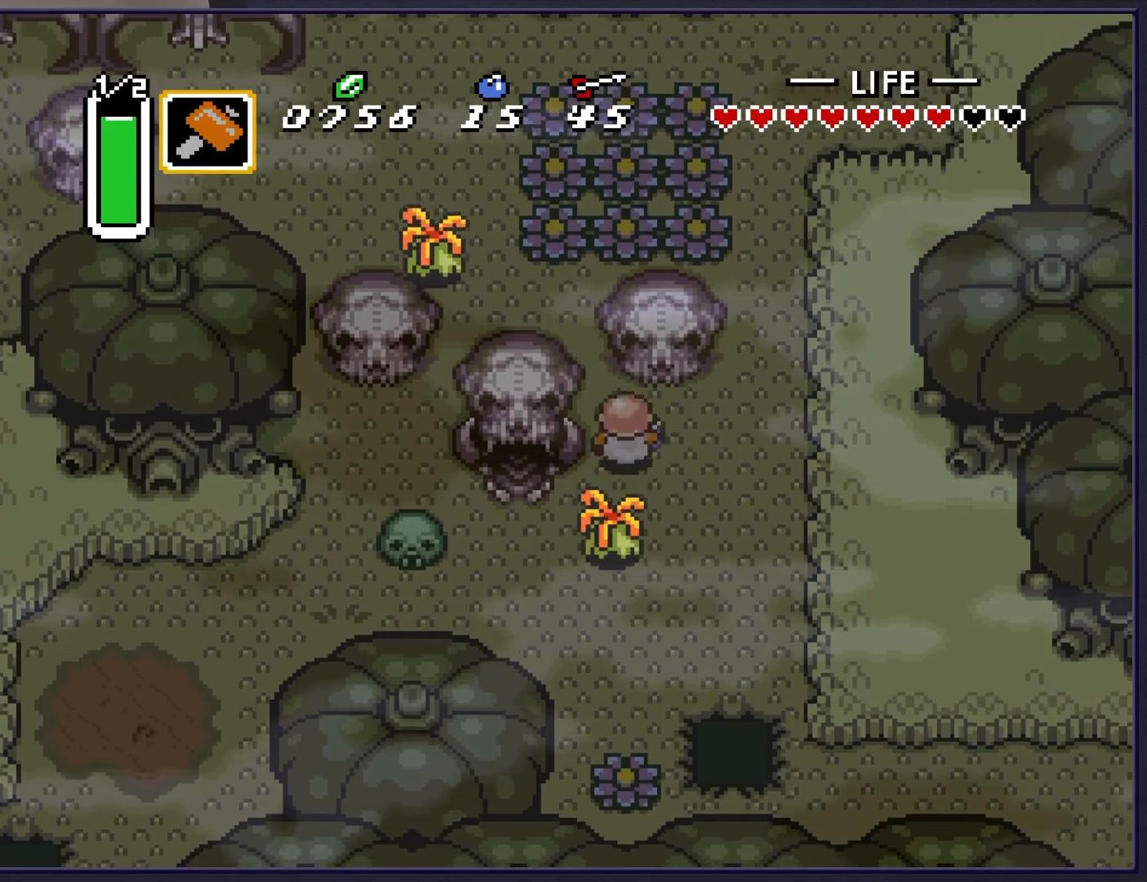
{"buttons": ["DPAD_UP"], "events": [[200, "DPAD_UP", "down"], [250, "DPAD_RIGHT", "up"]]}
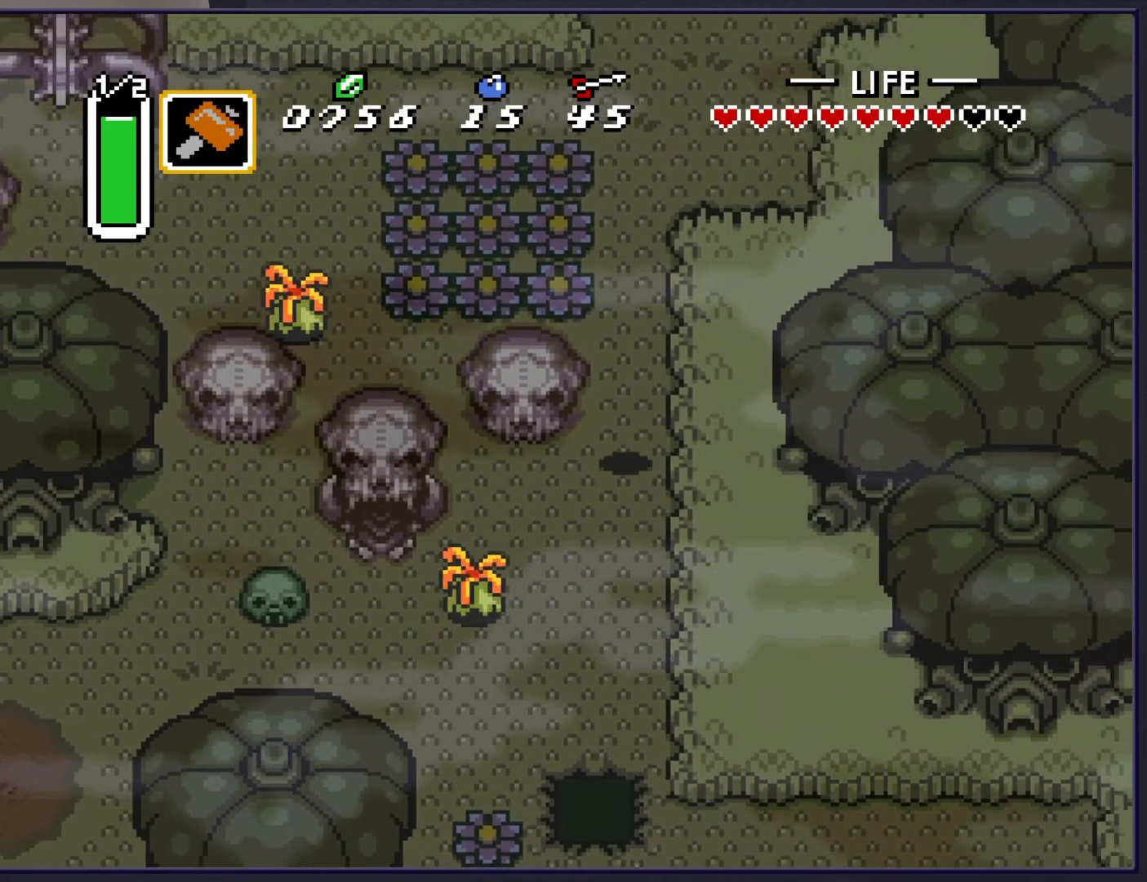
{"buttons": ["DPAD_UP"], "events": [[200, "DPAD_RIGHT", "down"], [283, "DPAD_RIGHT", "up"]]}
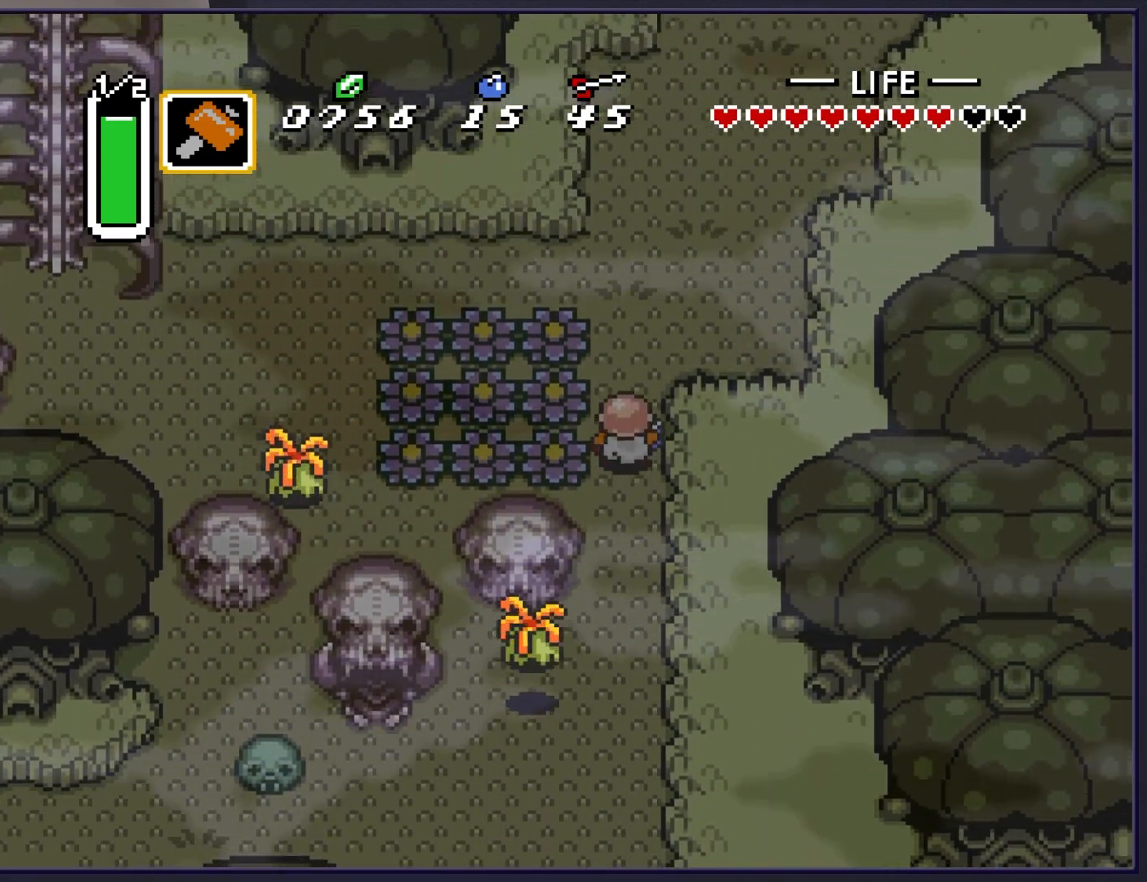
{"buttons": ["DPAD_LEFT"], "events": [[50, "DPAD_LEFT", "down"], [83, "DPAD_UP", "up"], [150, "A", "down"], [250, "DPAD_LEFT", "up"], [267, "A", "up"], [400, "DPAD_LEFT", "down"]]}
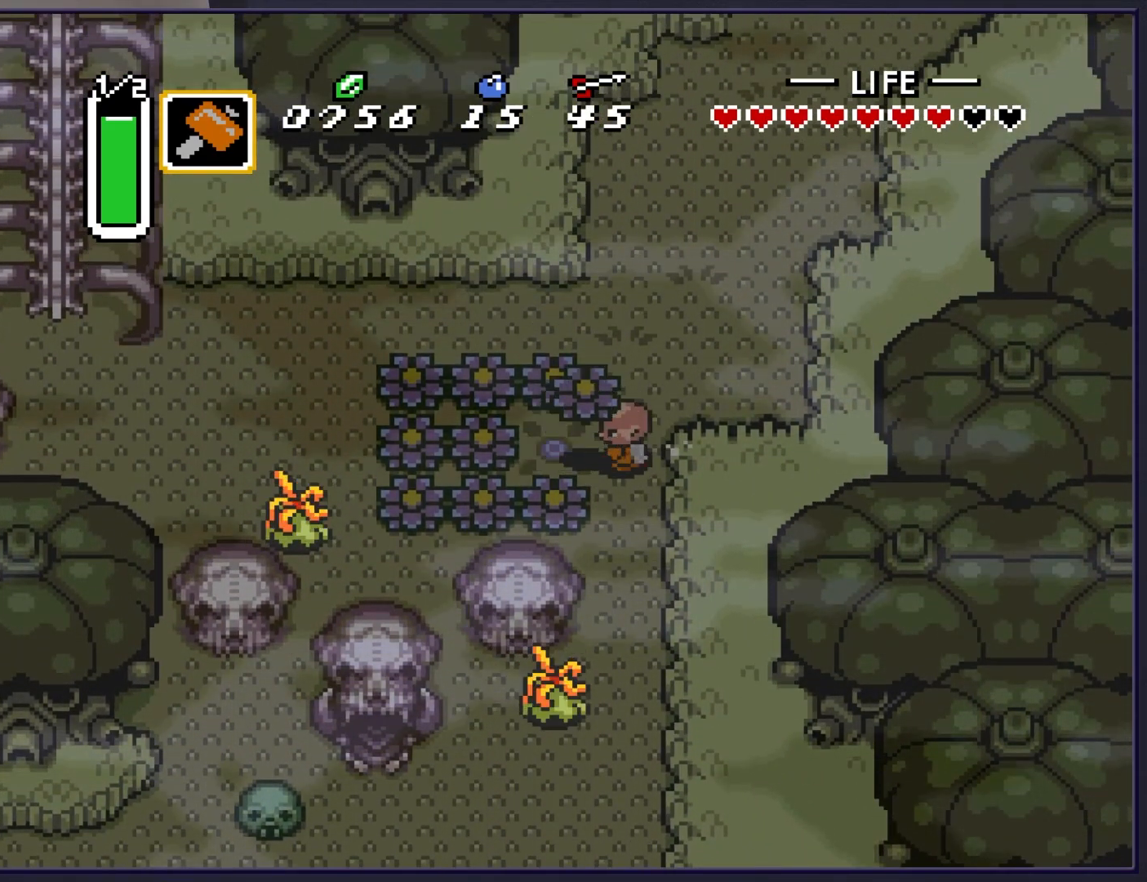
{"buttons": ["A"], "events": [[167, "A", "down"], [217, "DPAD_LEFT", "up"], [317, "A", "up"], [450, "A", "down"]]}
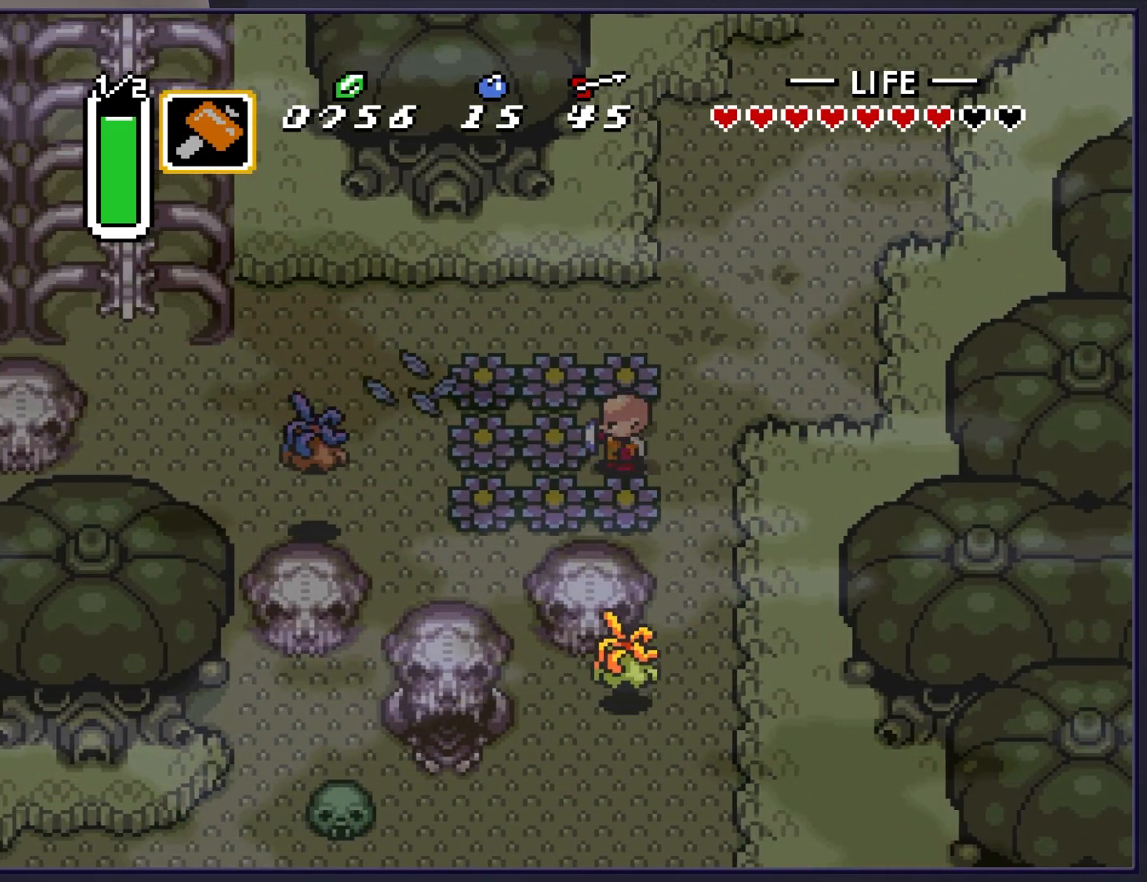
{"buttons": [], "events": [[83, "A", "up"]]}
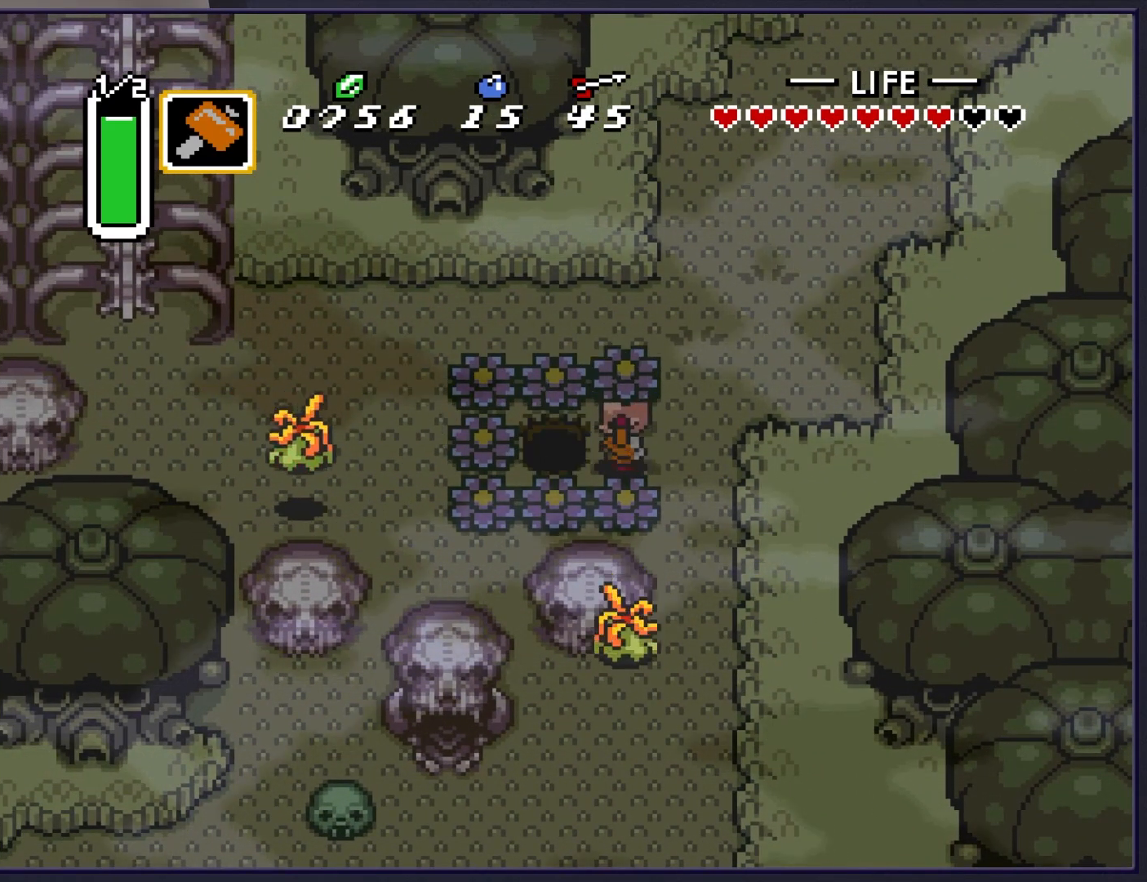
{"buttons": [], "events": [[117, "DPAD_LEFT", "down"], [150, "A", "down"], [283, "A", "up"], [400, "DPAD_LEFT", "up"]]}
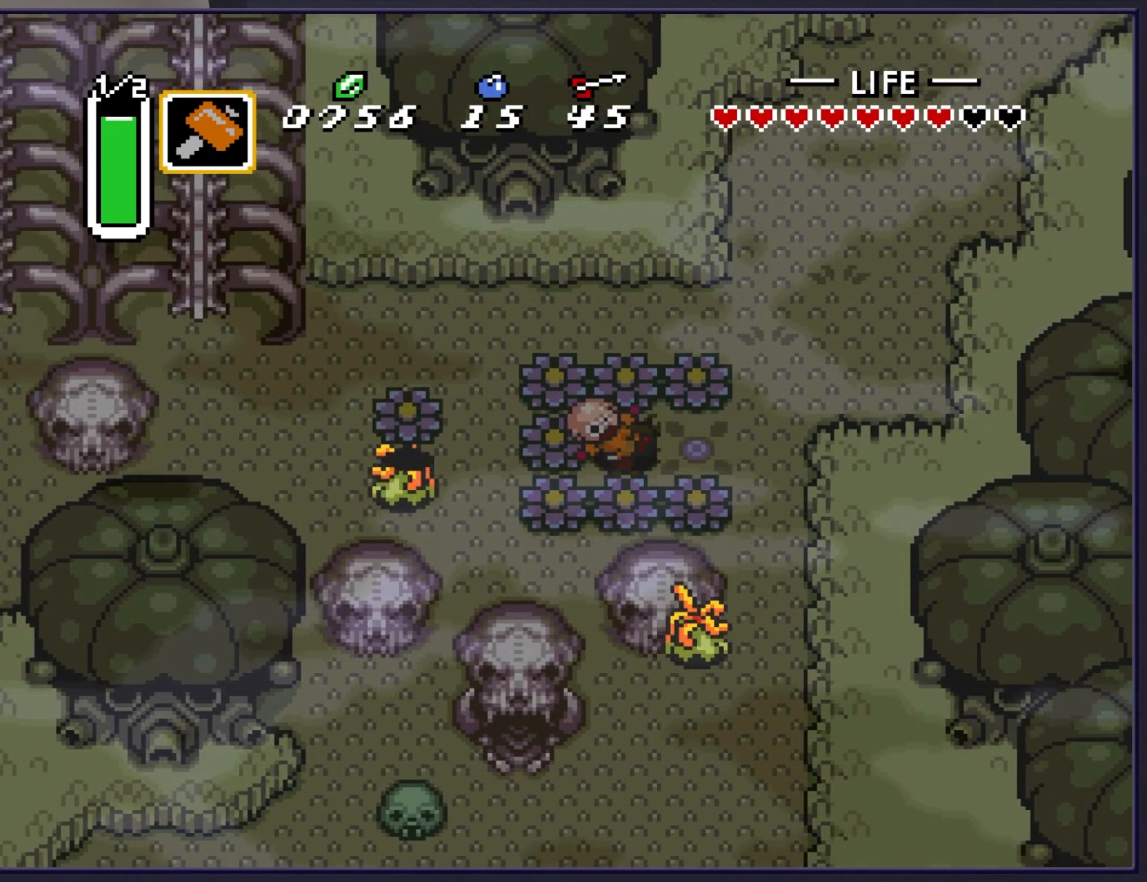
{"buttons": [], "events": []}
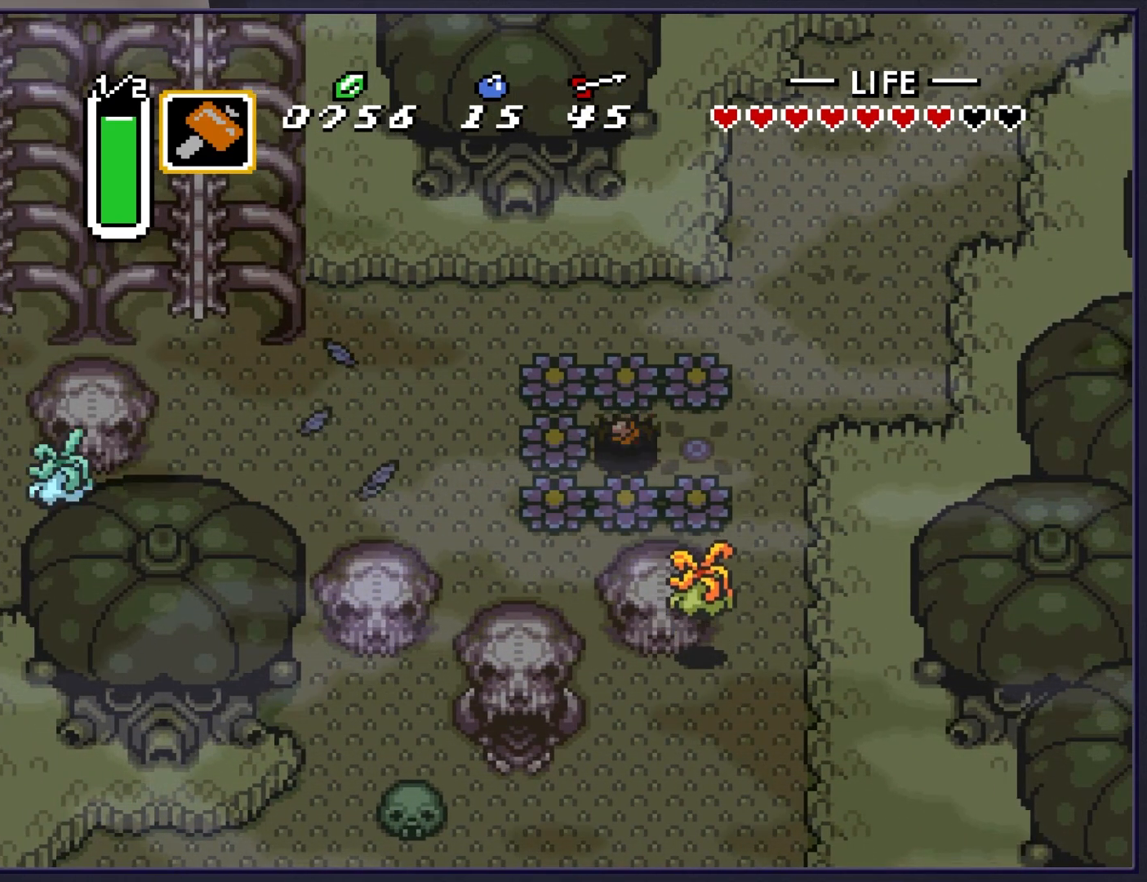
{"buttons": [], "events": []}
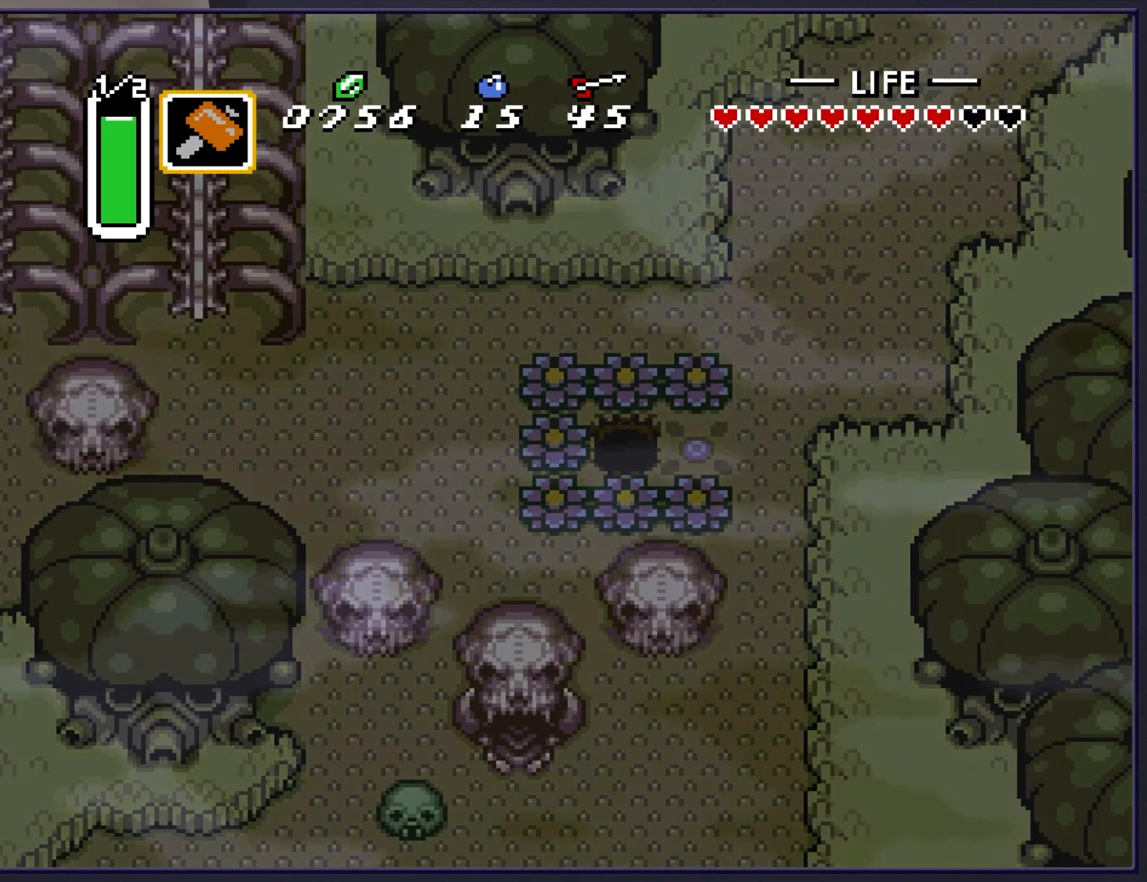
{"buttons": [], "events": []}
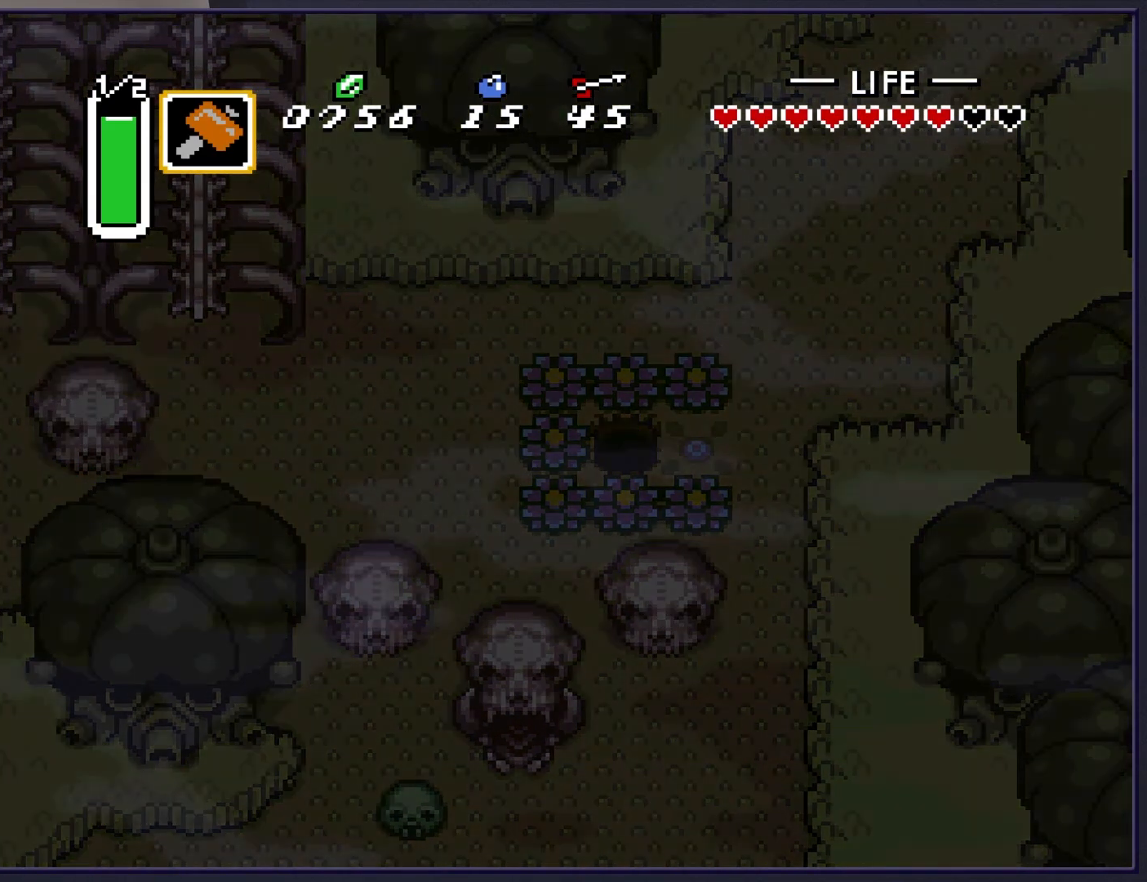
{"buttons": [], "events": []}
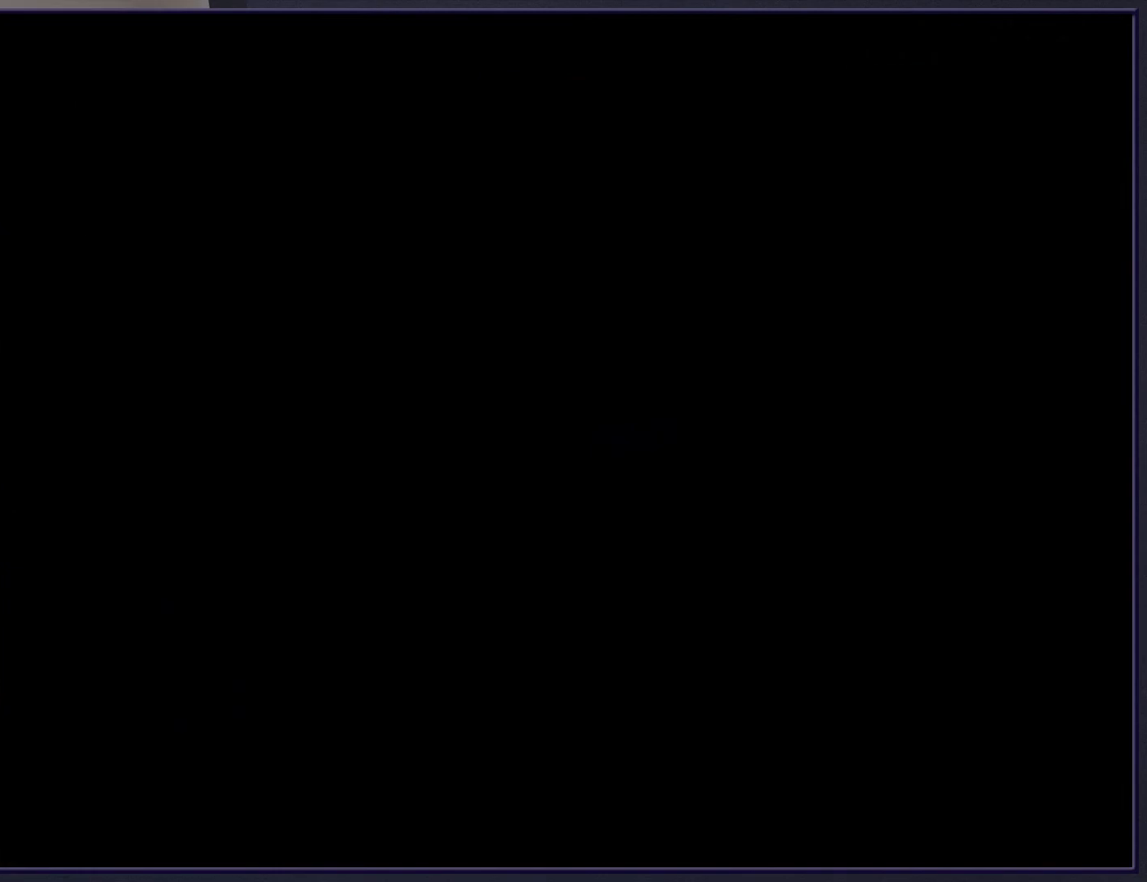
{"buttons": [], "events": []}
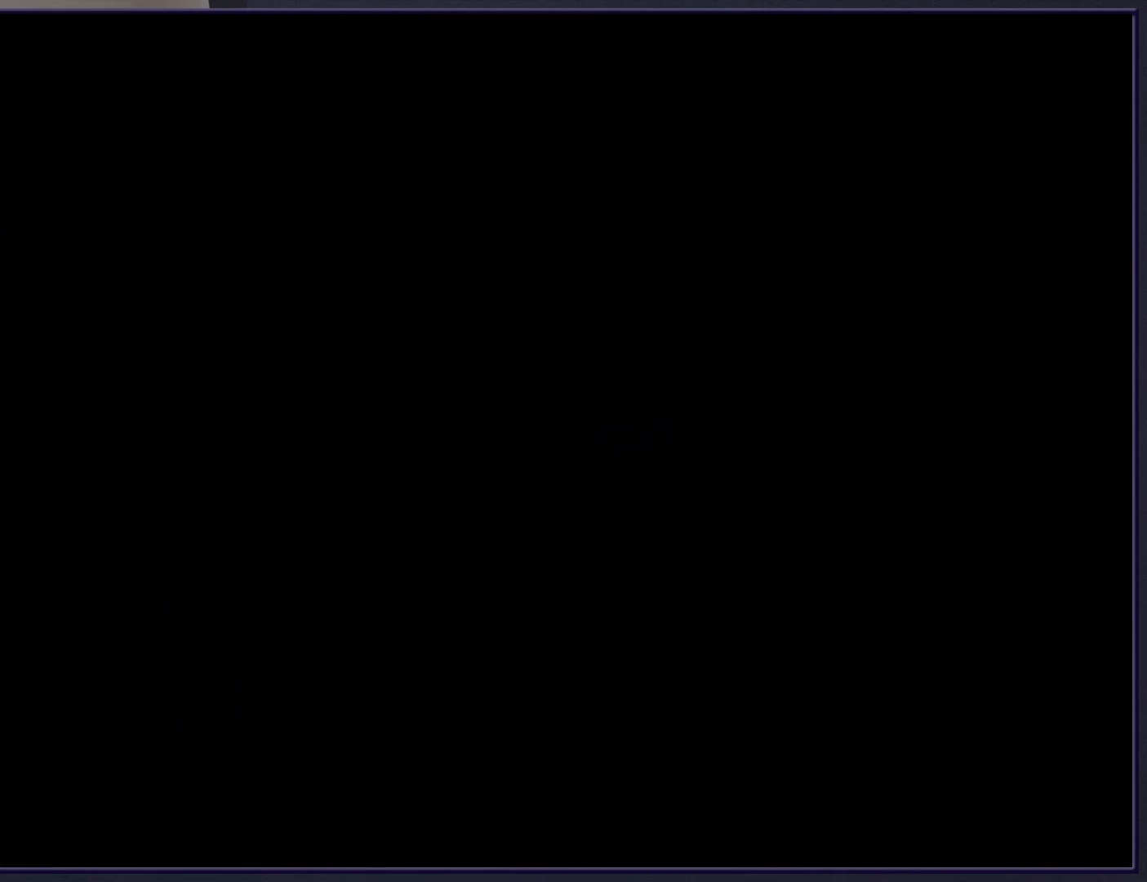
{"buttons": [], "events": []}
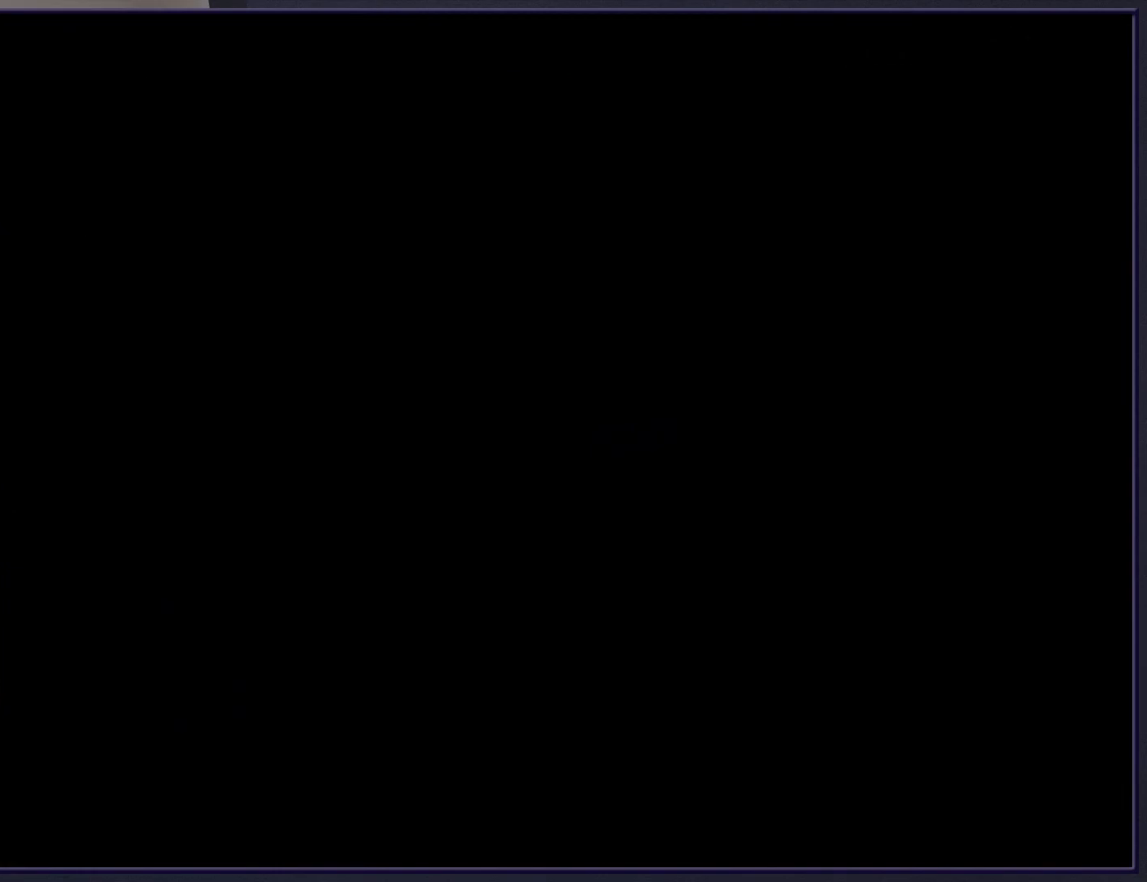
{"buttons": [], "events": []}
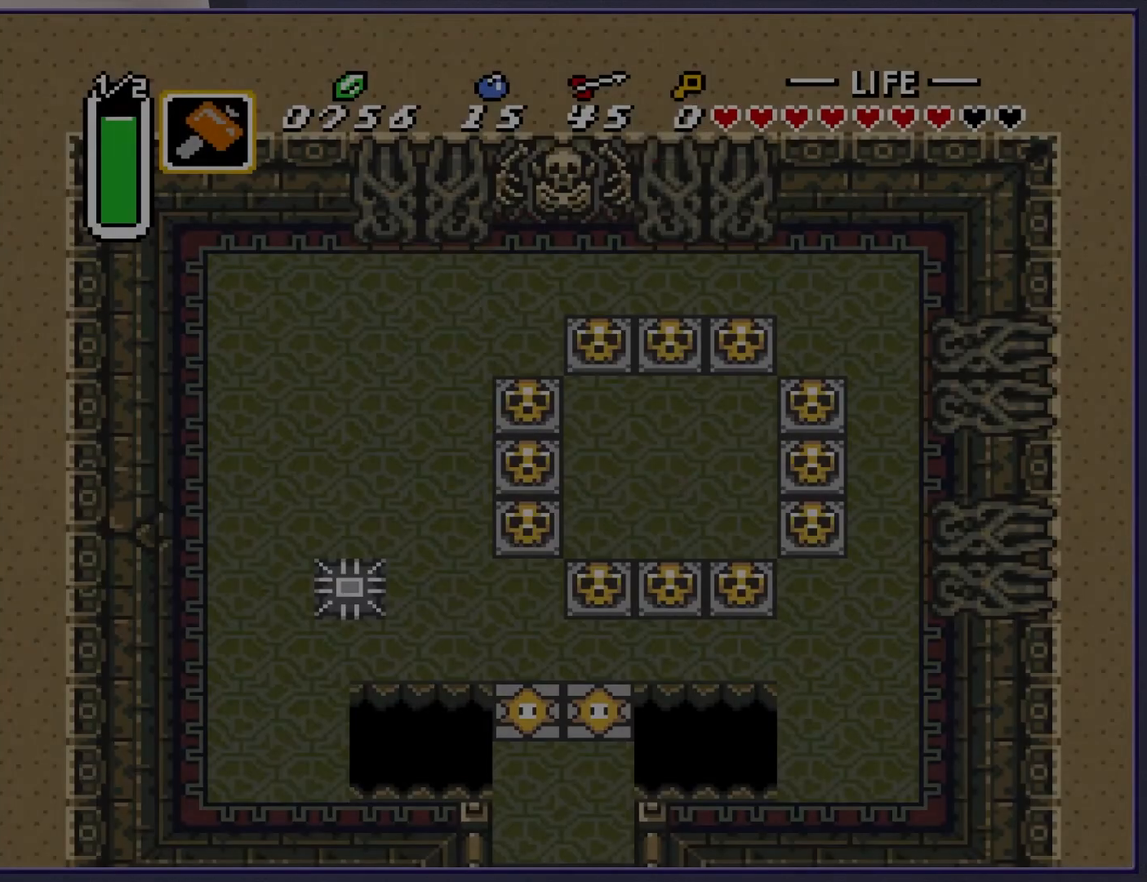
{"buttons": ["DPAD_LEFT"], "events": [[467, "DPAD_LEFT", "down"]]}
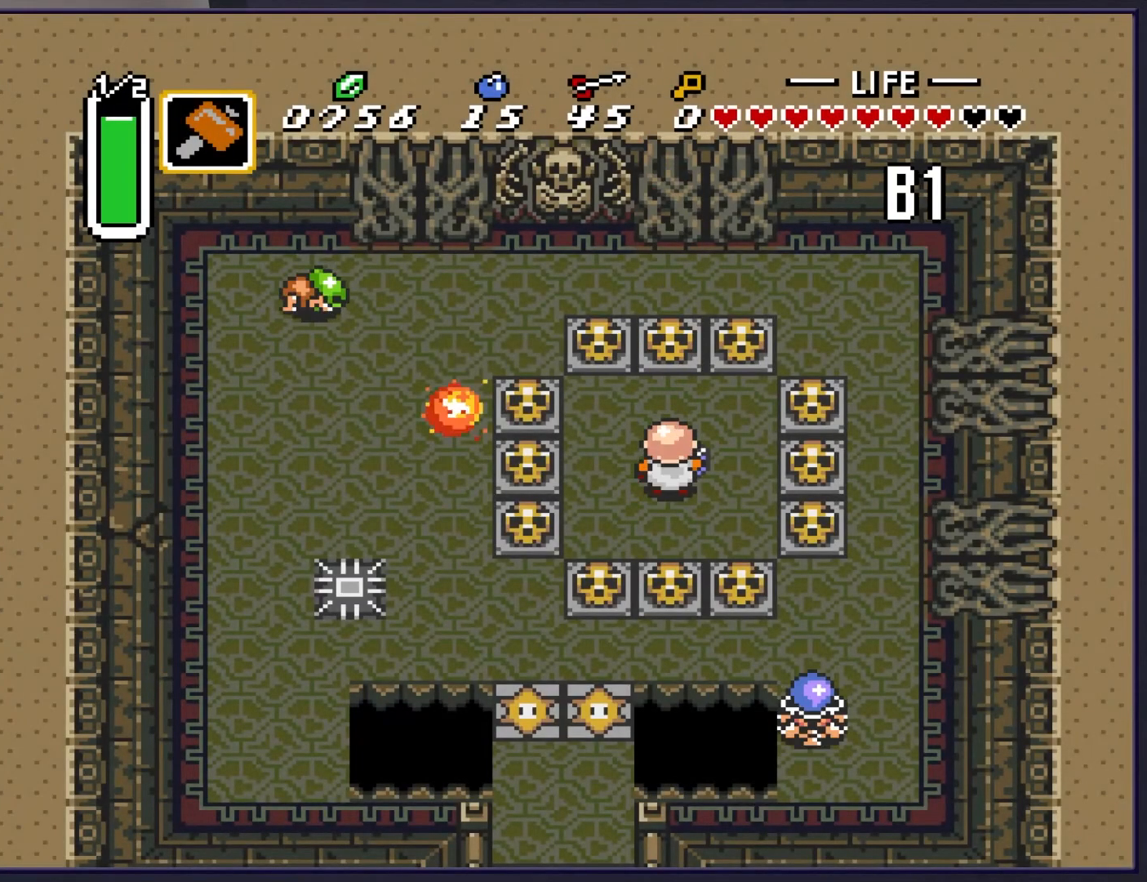
{"buttons": [], "events": [[233, "A", "down"], [250, "DPAD_LEFT", "up"], [350, "A", "up"]]}
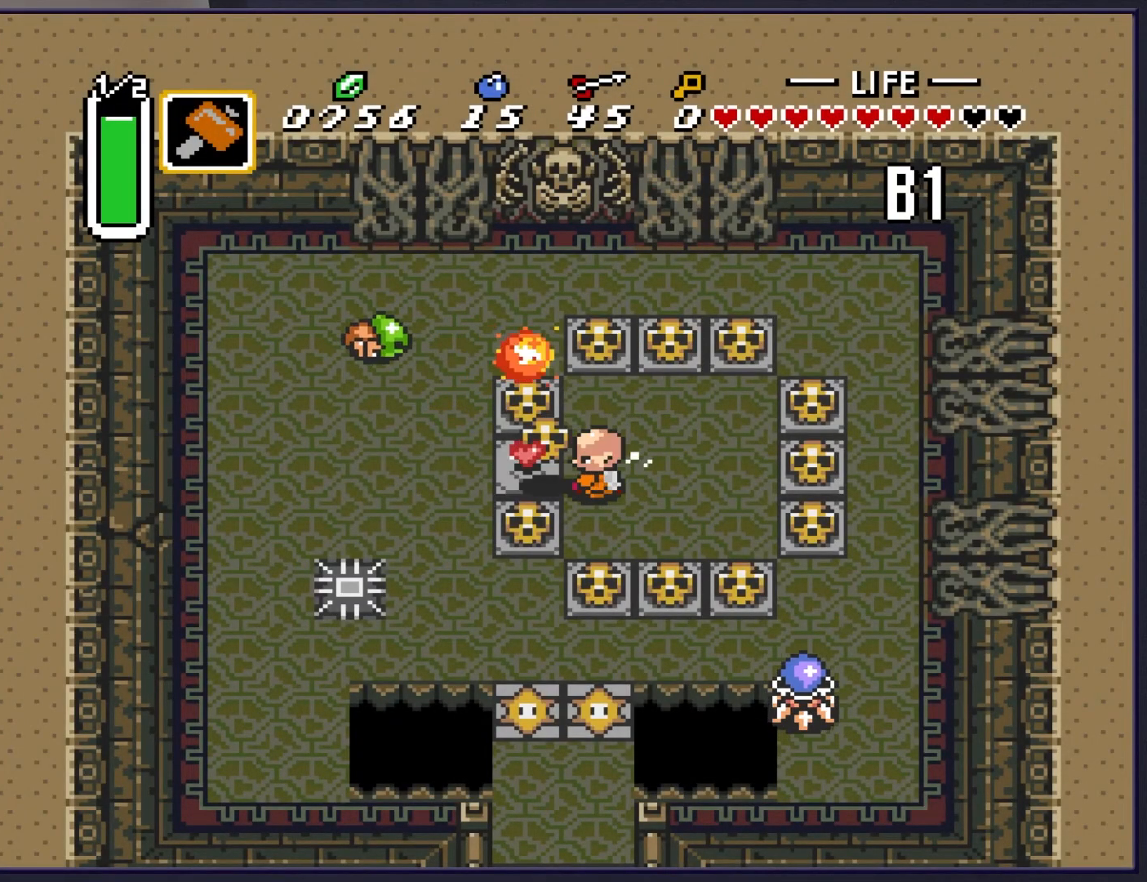
{"buttons": ["DPAD_RIGHT"], "events": [[100, "DPAD_LEFT", "down"], [200, "A", "down"], [250, "DPAD_LEFT", "up"], [333, "A", "up"], [417, "DPAD_RIGHT", "down"]]}
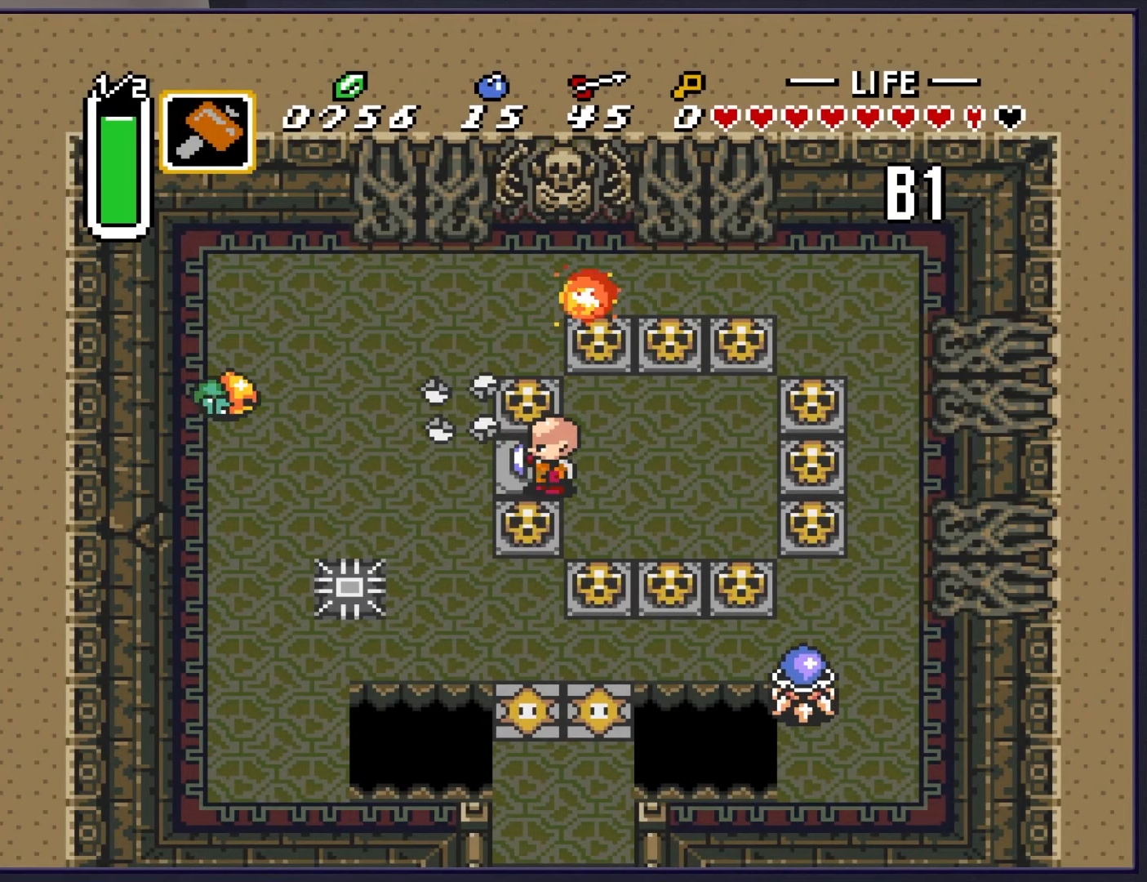
{"buttons": ["DPAD_LEFT"], "events": [[167, "DPAD_RIGHT", "up"], [217, "DPAD_LEFT", "down"]]}
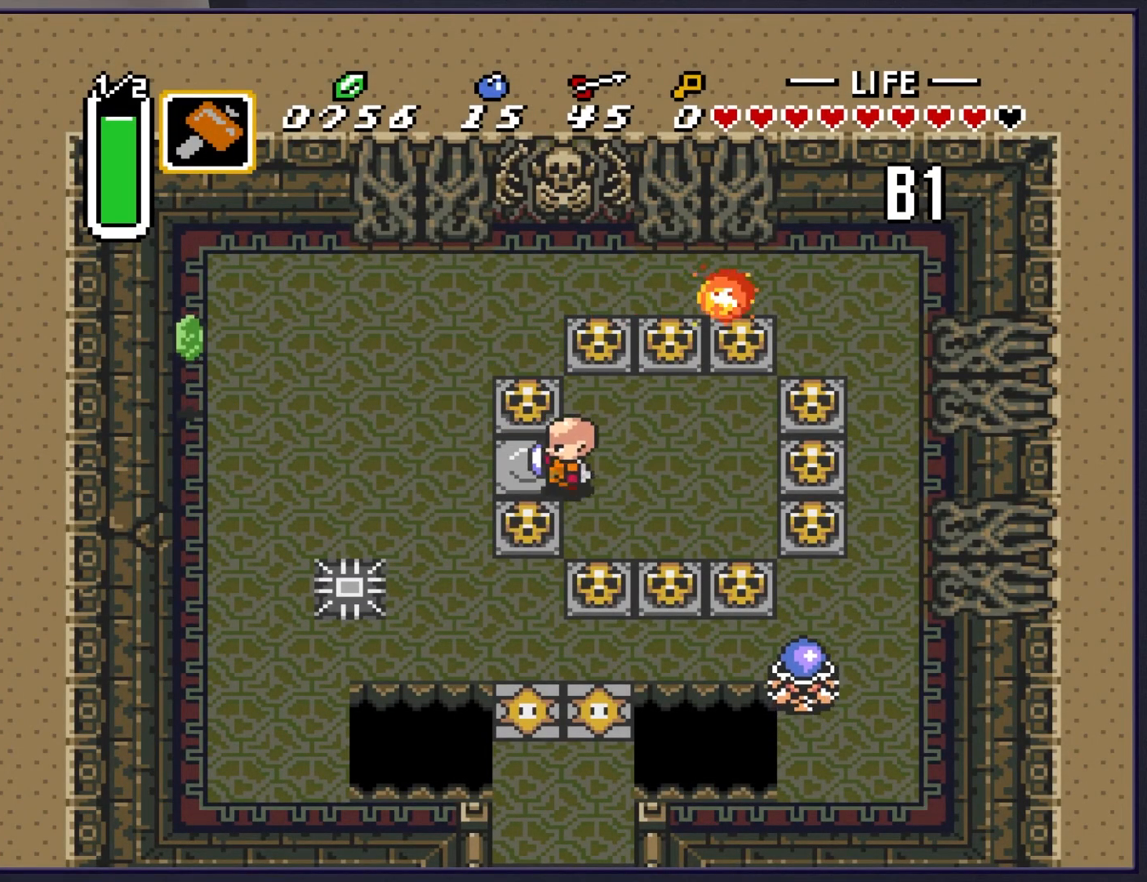
{"buttons": ["DPAD_LEFT"], "events": [[33, "DPAD_UP", "down"], [67, "DPAD_LEFT", "up"], [133, "A", "down"], [200, "DPAD_UP", "up"], [250, "A", "up"], [350, "DPAD_LEFT", "down"]]}
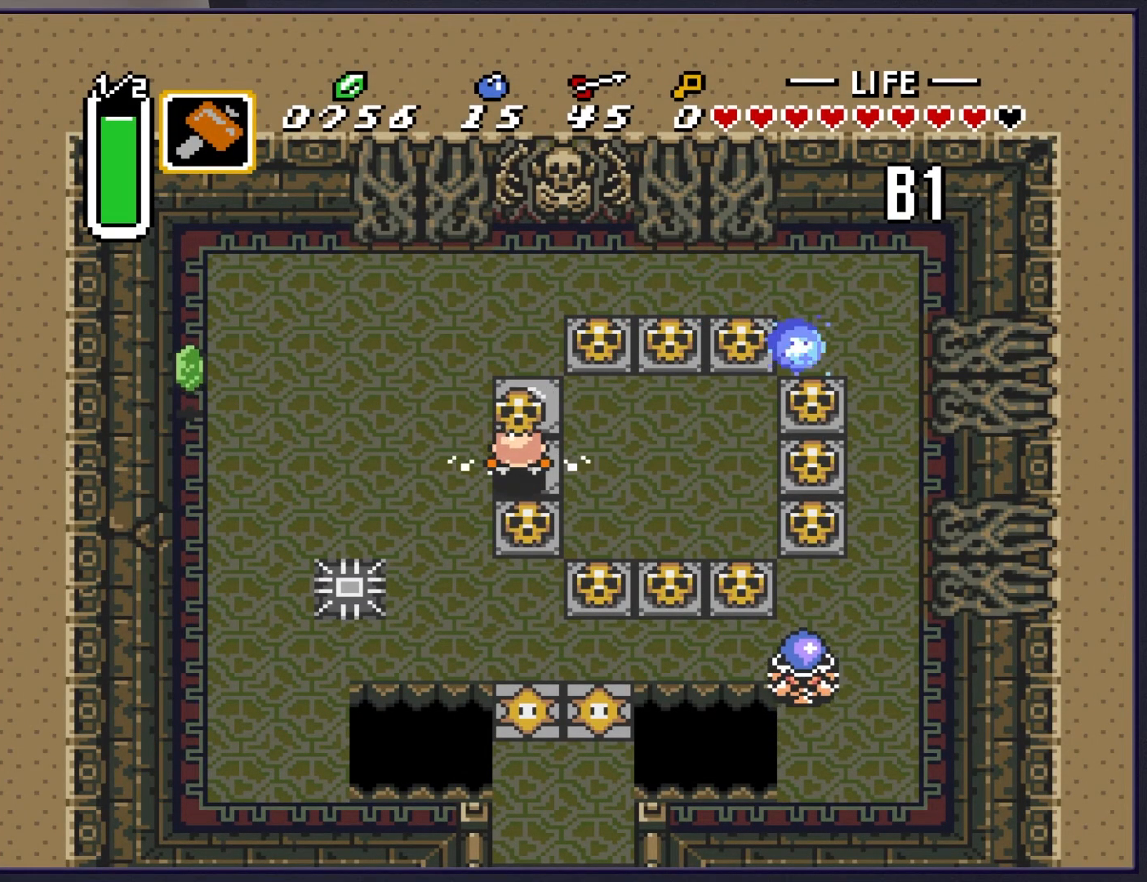
{"buttons": ["START"], "events": [[17, "A", "down"], [100, "A", "up"], [283, "START", "down"], [333, "DPAD_LEFT", "up"]]}
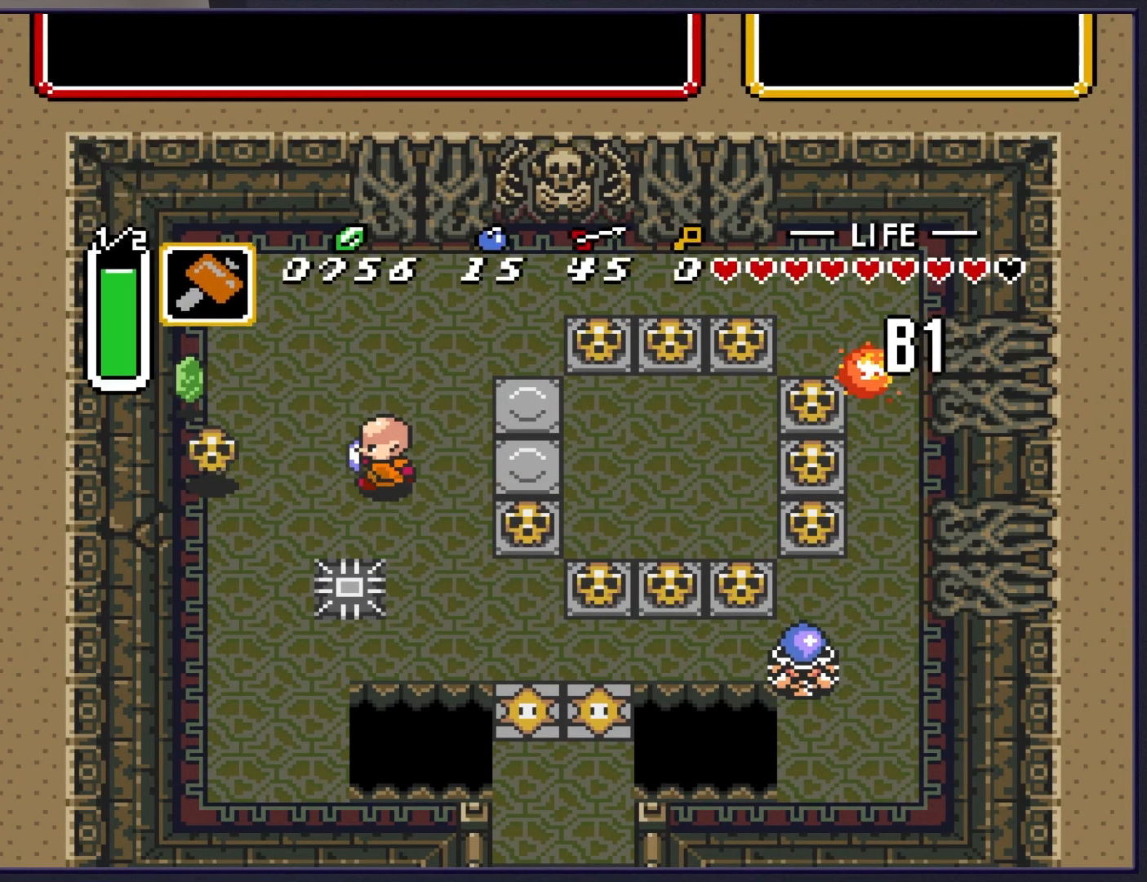
{"buttons": ["DPAD_RIGHT"], "events": [[17, "START", "up"], [500, "DPAD_RIGHT", "down"]]}
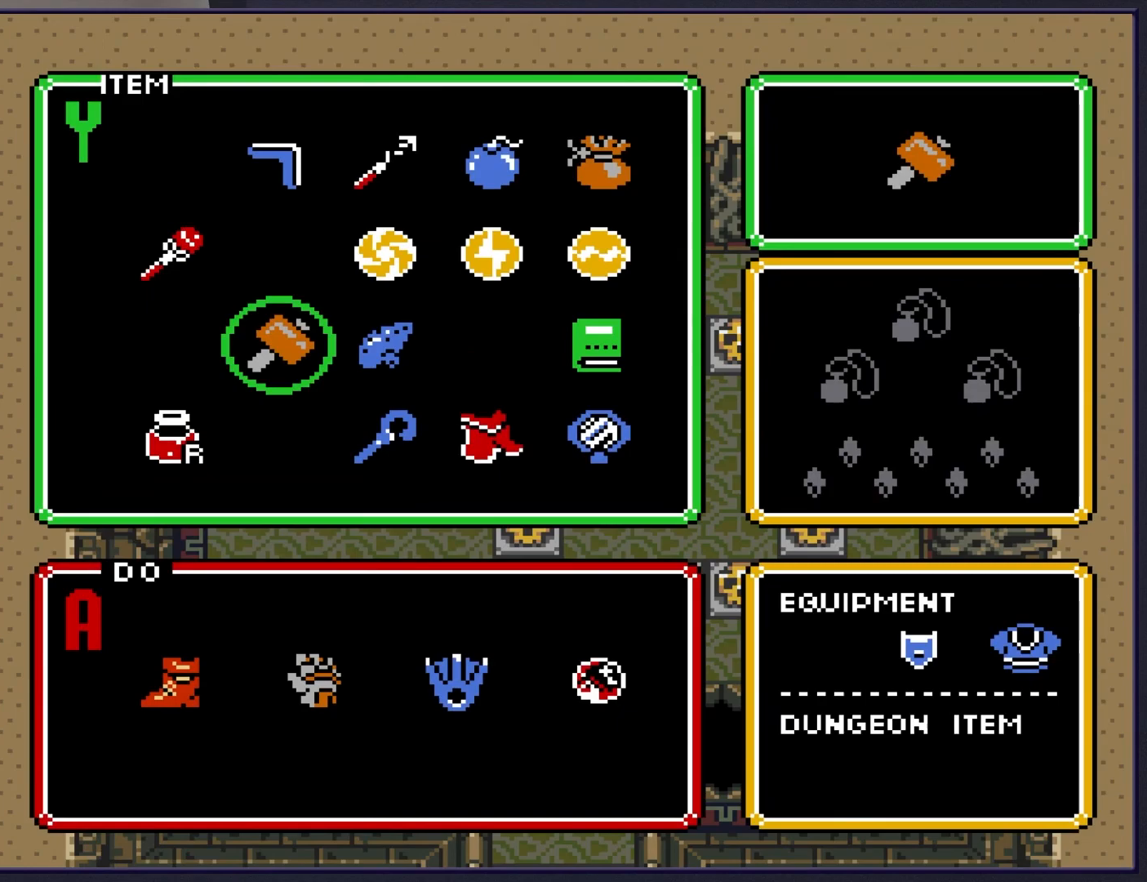
{"buttons": [], "events": [[83, "DPAD_RIGHT", "up"], [250, "DPAD_UP", "down"], [350, "DPAD_UP", "up"]]}
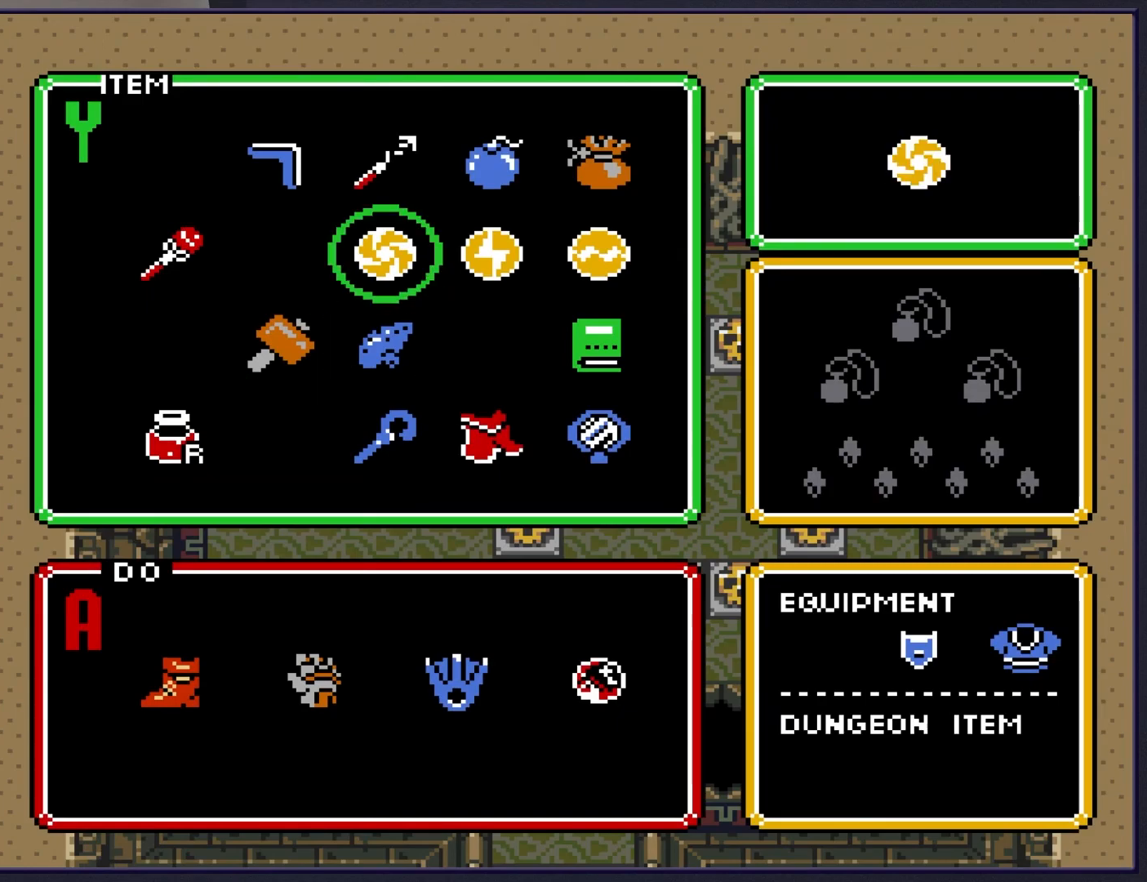
{"buttons": ["START"], "events": [[33, "DPAD_RIGHT", "down"], [133, "DPAD_RIGHT", "up"], [267, "DPAD_UP", "down"], [383, "DPAD_UP", "up"], [417, "START", "down"]]}